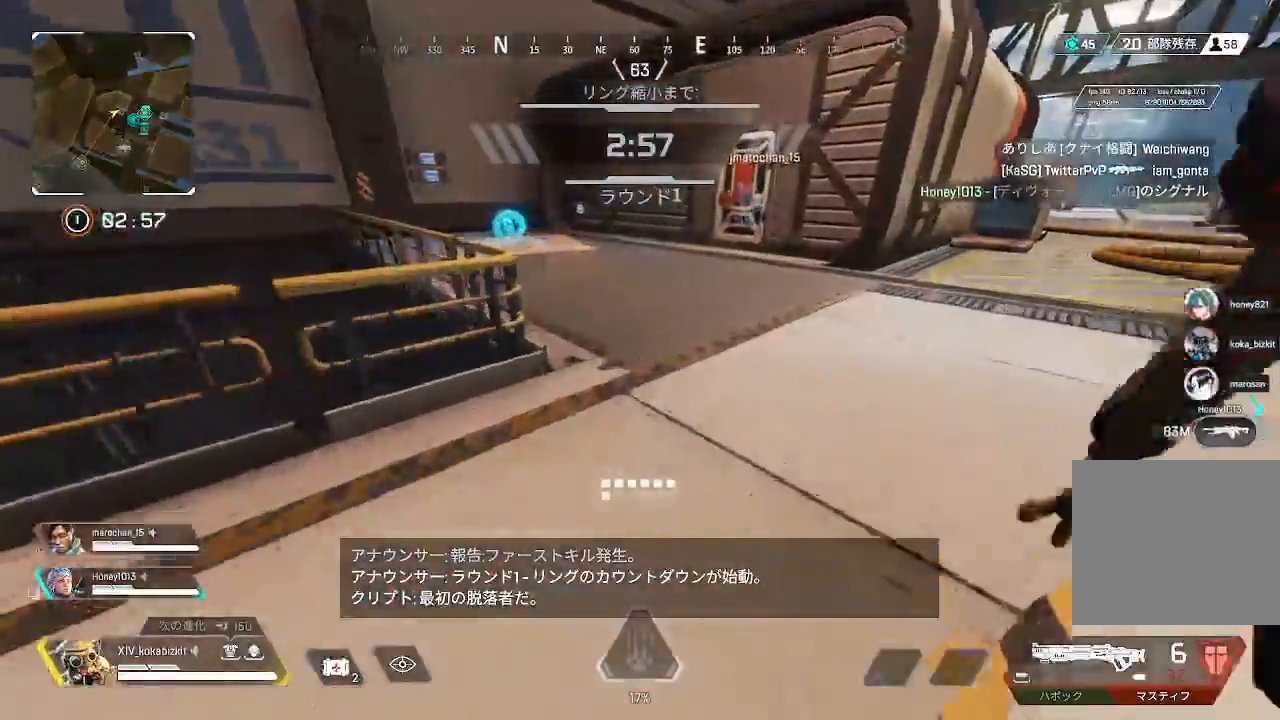
Gameplay with a controller (PlayStation layout); each line is a JSON object with the inputs held at the frame after it (dt_ms = milliseconds from this image to that frame). "events" lists button and stick changes between this image and that frame as [ms after this image, input, new state], when the widget could be followed in between. Not read: L3 R3 SELECT.
{"dt_ms": 500, "buttons": [], "left_stick": "up", "right_stick": "center", "events": [[50, "R1", "down"], [67, "R1", "up"]]}
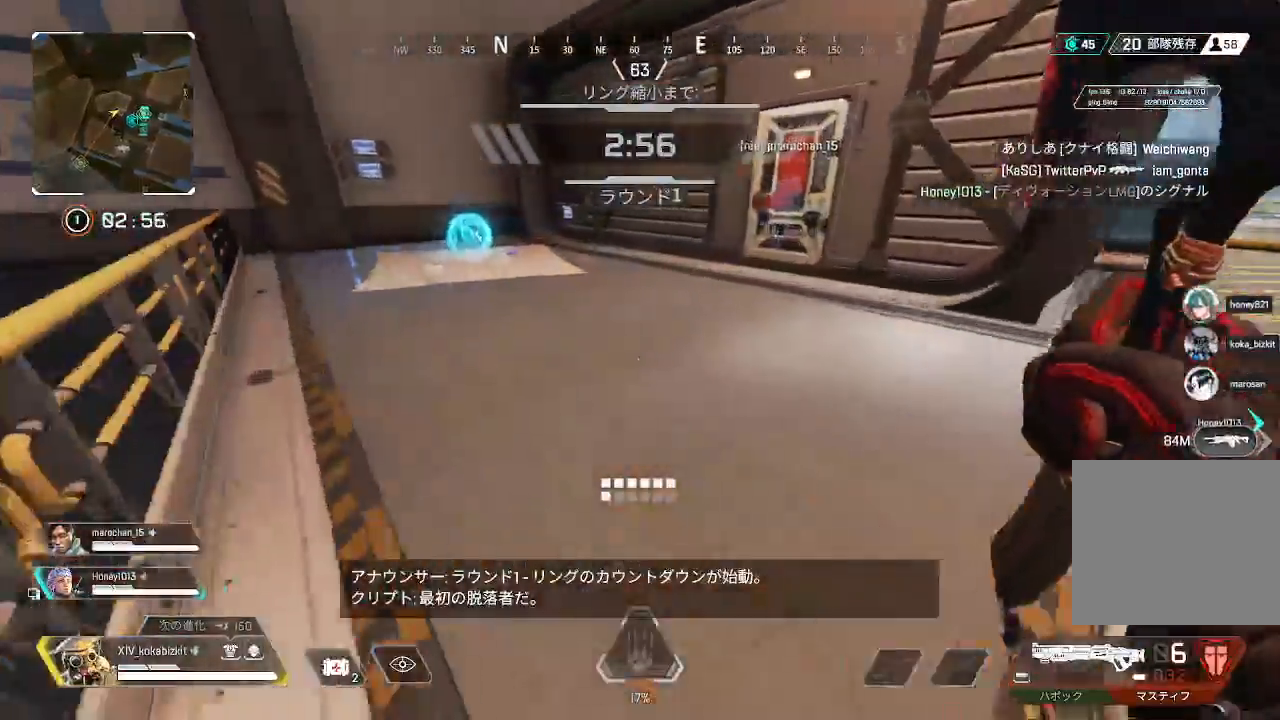
{"dt_ms": 1000, "buttons": [], "left_stick": "right", "right_stick": "down-right"}
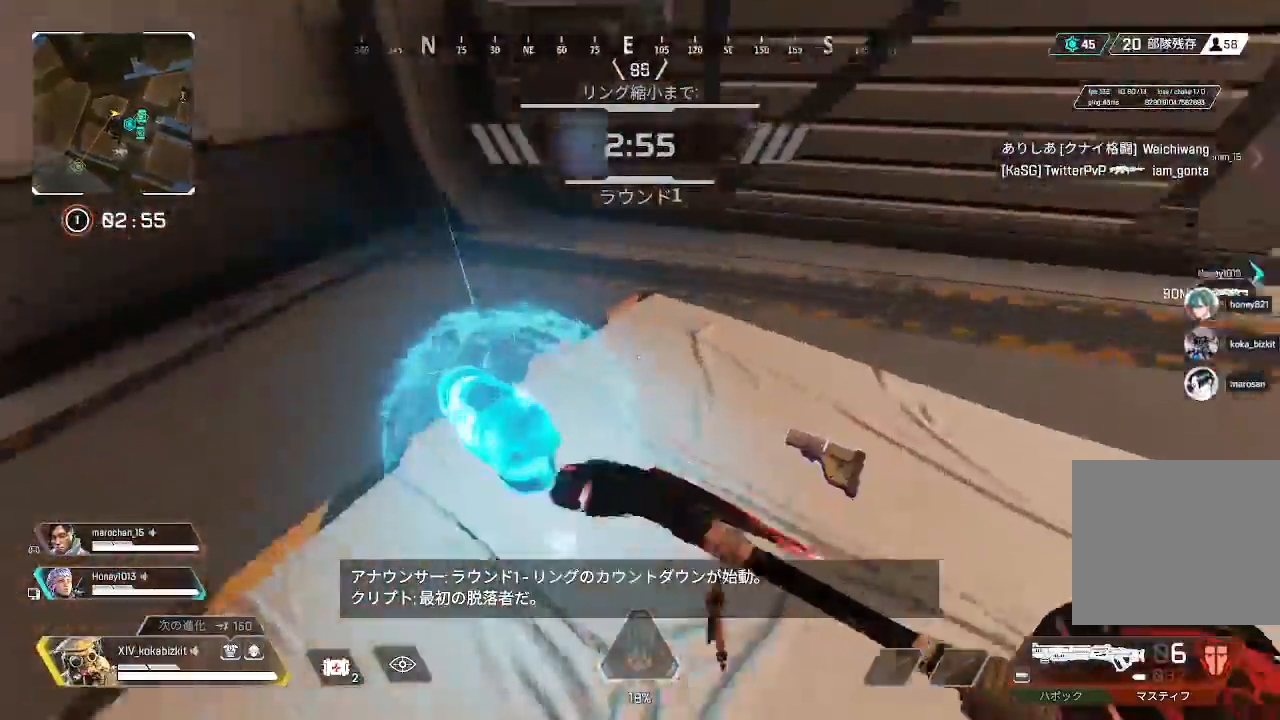
{"dt_ms": 1000, "buttons": [], "left_stick": "up", "right_stick": "center"}
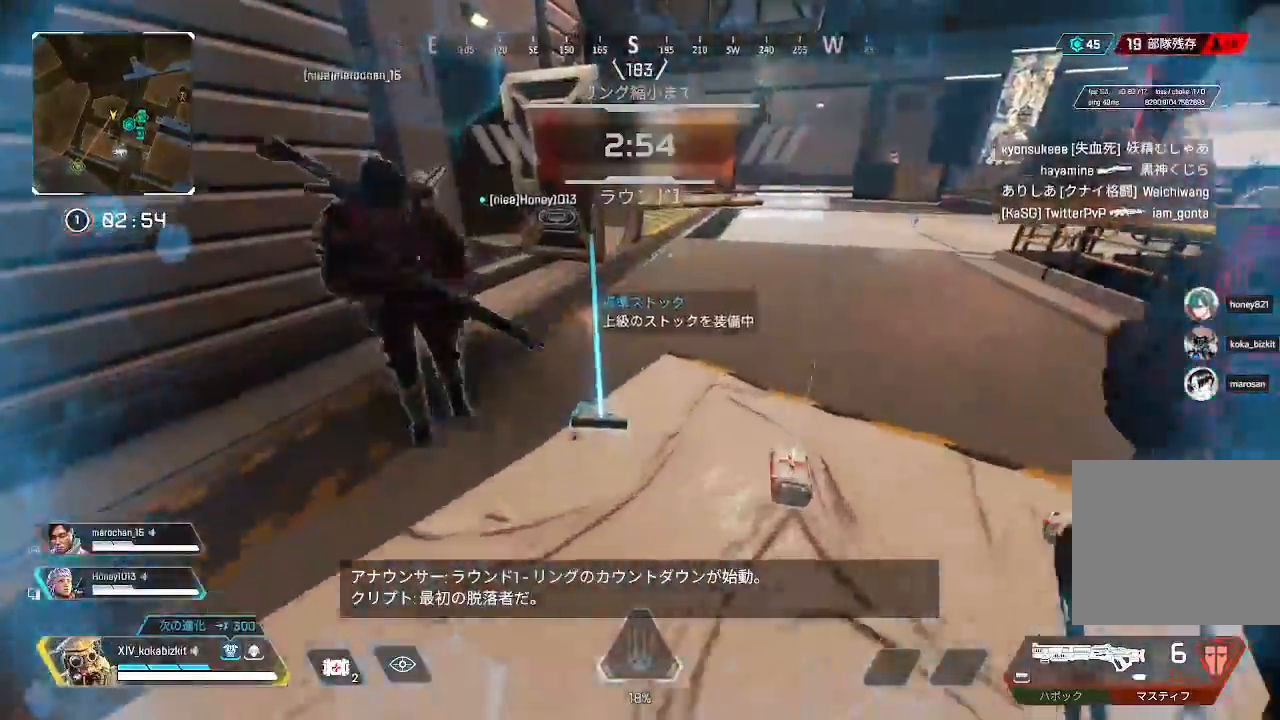
{"dt_ms": 500, "buttons": [], "left_stick": "up", "right_stick": "center", "events": [[17, "right_stick", "up-left"], [167, "right_stick", "center"]]}
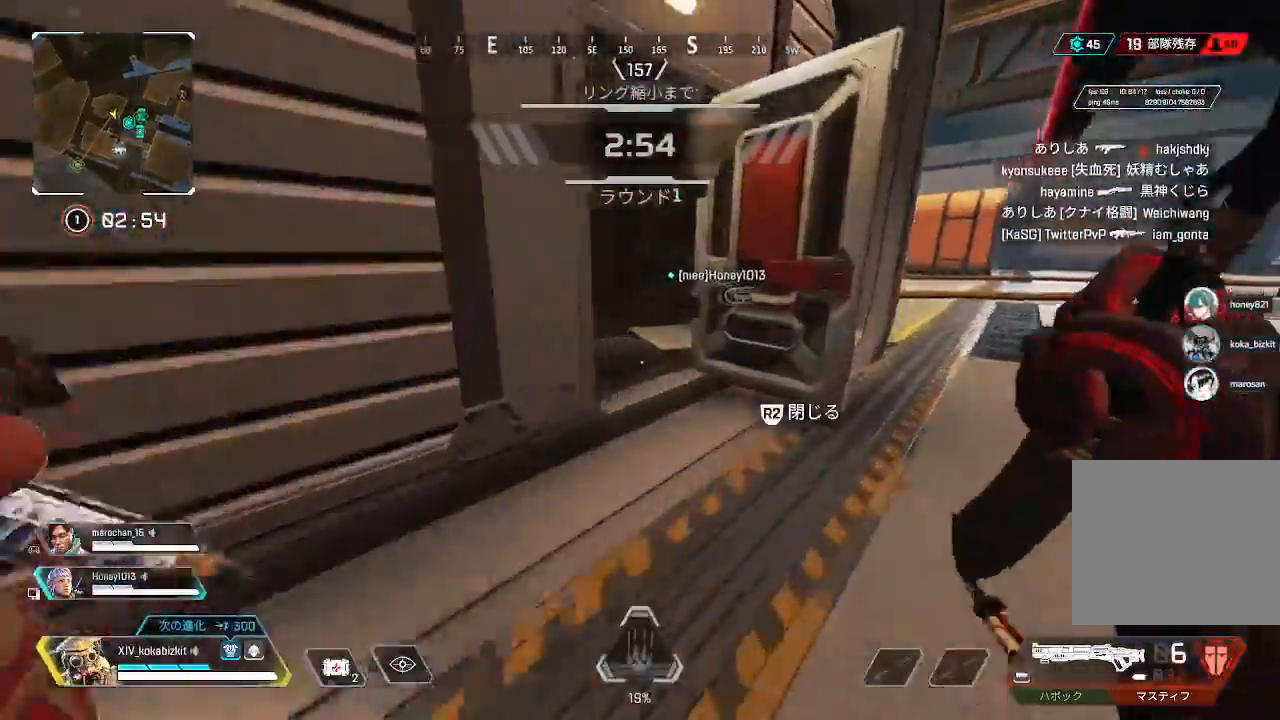
{"dt_ms": 500, "buttons": [], "left_stick": "up", "right_stick": "left"}
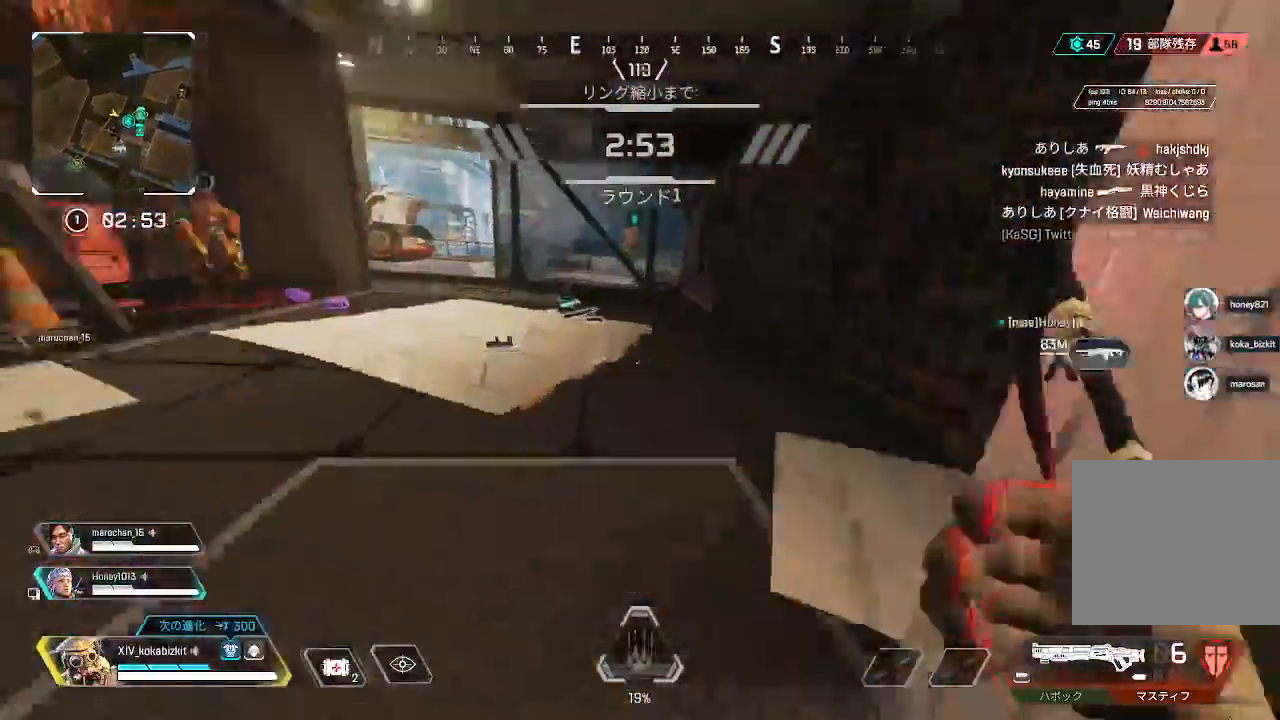
{"dt_ms": 500, "buttons": [], "left_stick": "up", "right_stick": "down", "events": [[33, "CIRCLE", "down"], [100, "CIRCLE", "up"], [267, "right_stick", "down"]]}
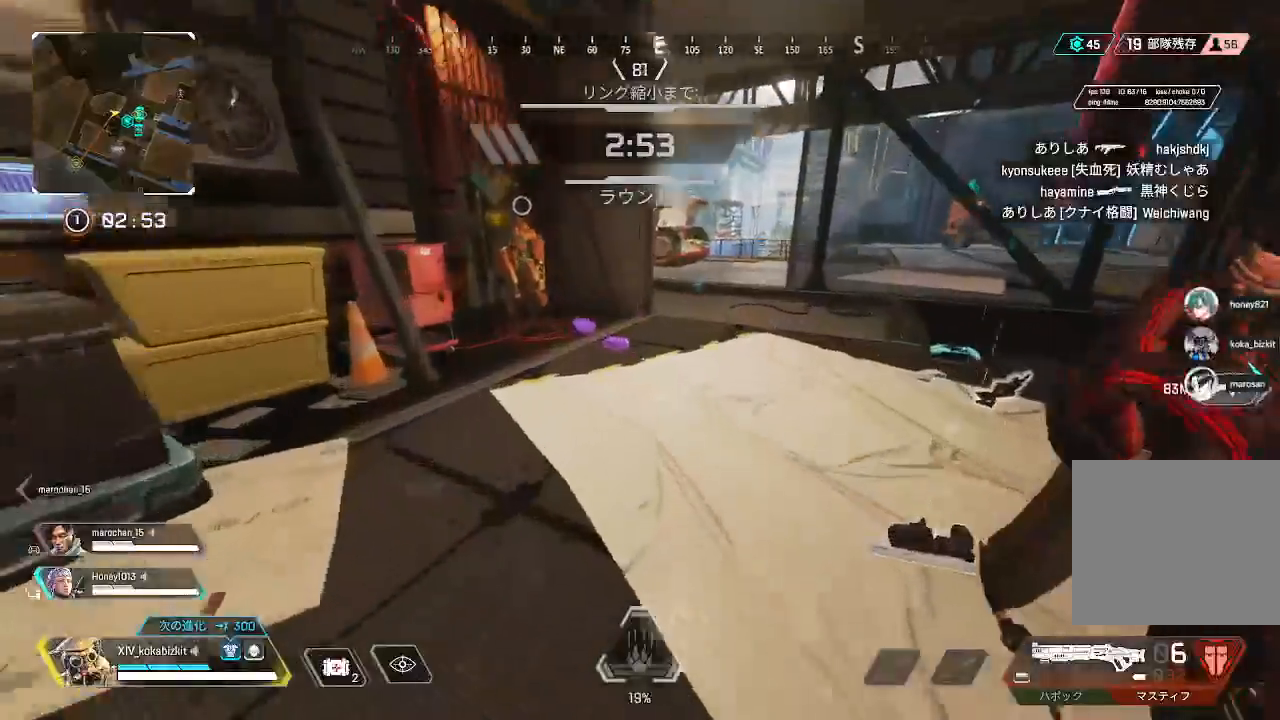
{"dt_ms": 500, "buttons": [], "left_stick": "up", "right_stick": "center", "events": [[17, "right_stick", "center"]]}
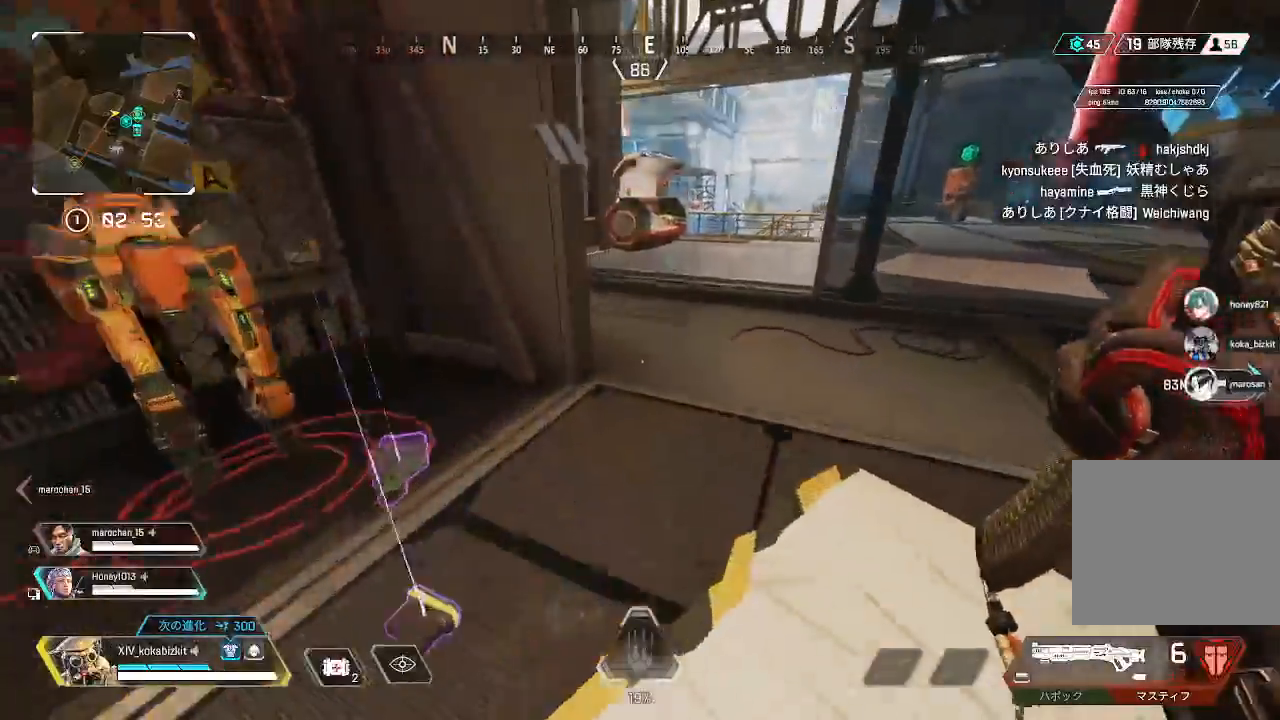
{"dt_ms": 500, "buttons": [], "left_stick": "center", "right_stick": "center"}
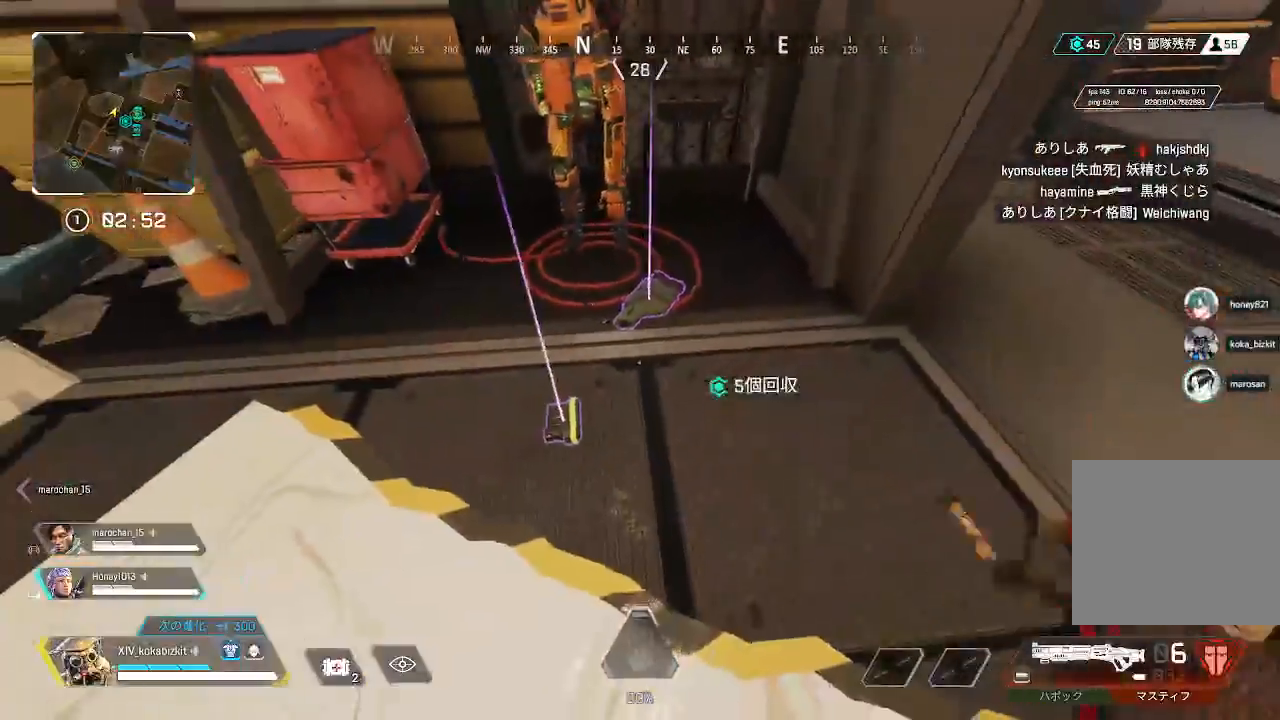
{"dt_ms": 1000, "buttons": [], "left_stick": "up", "right_stick": "center"}
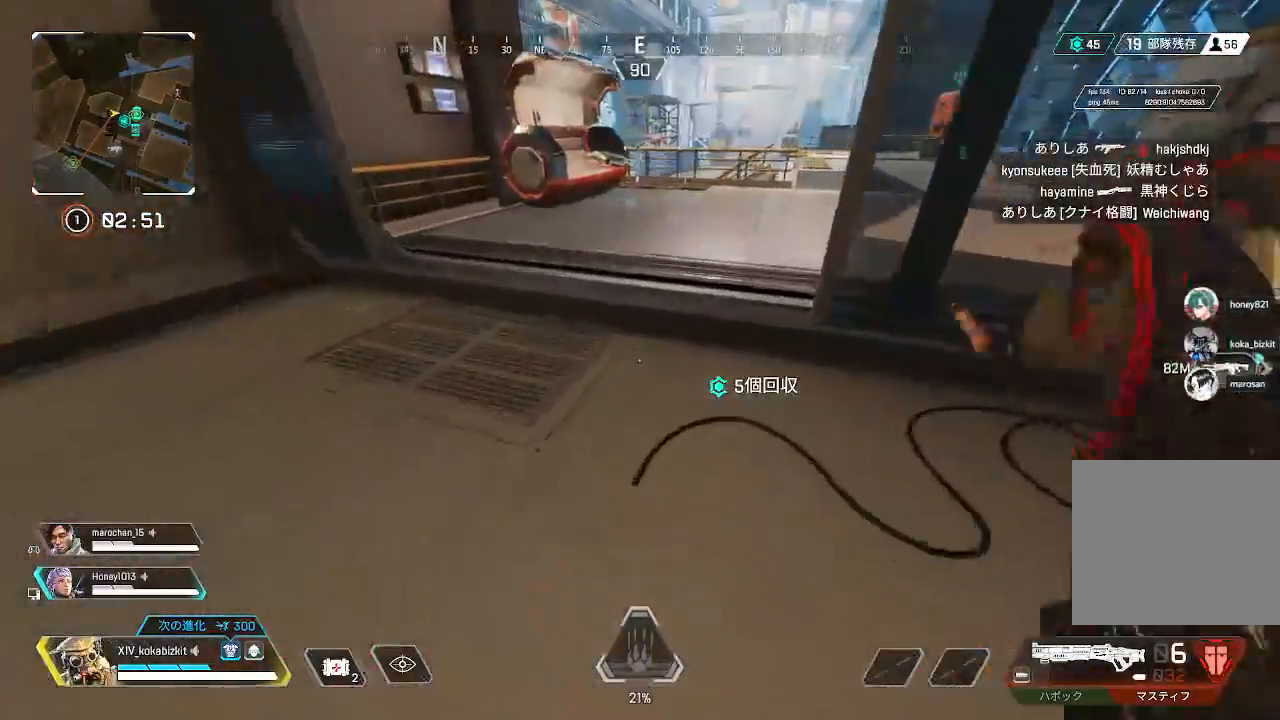
{"dt_ms": 500, "buttons": ["L1"], "left_stick": "up", "right_stick": "up", "events": [[283, "L1", "down"], [283, "right_stick", "up"]]}
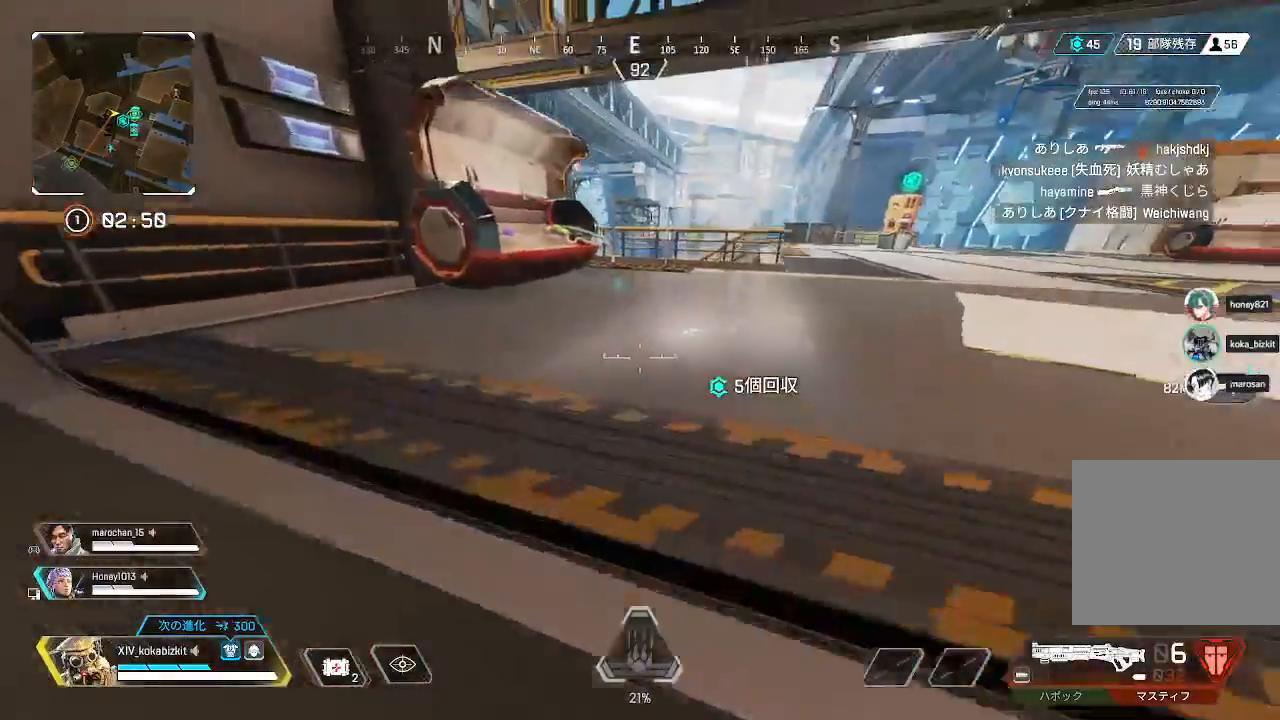
{"dt_ms": 500, "buttons": [], "left_stick": "up", "right_stick": "center", "events": [[17, "right_stick", "center"], [200, "right_stick", "left"], [233, "L1", "up"], [333, "right_stick", "center"], [383, "right_stick", "right"], [450, "right_stick", "center"]]}
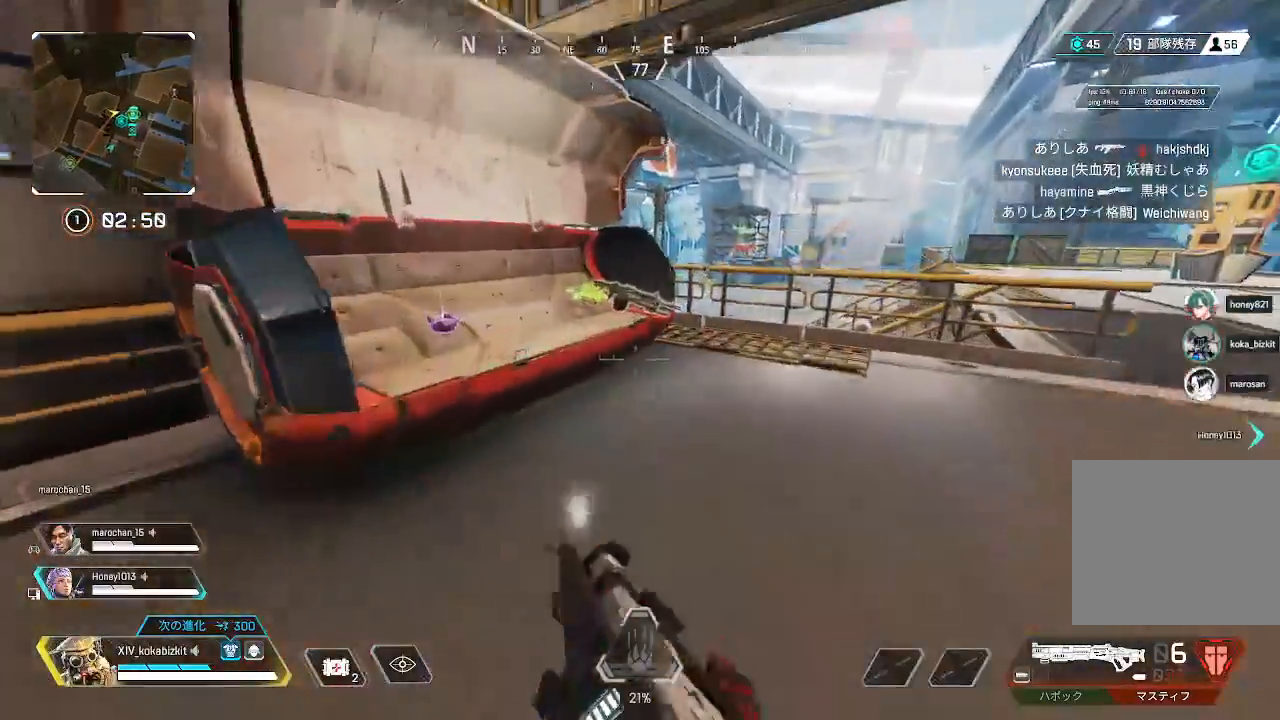
{"dt_ms": 500, "buttons": ["R2"], "left_stick": "down", "right_stick": "center", "events": [[133, "right_stick", "left"], [267, "right_stick", "center"], [283, "R2", "down"], [317, "right_stick", "left"], [367, "left_stick", "right"], [367, "right_stick", "center"], [400, "R2", "up"], [450, "left_stick", "down"], [483, "R2", "down"]]}
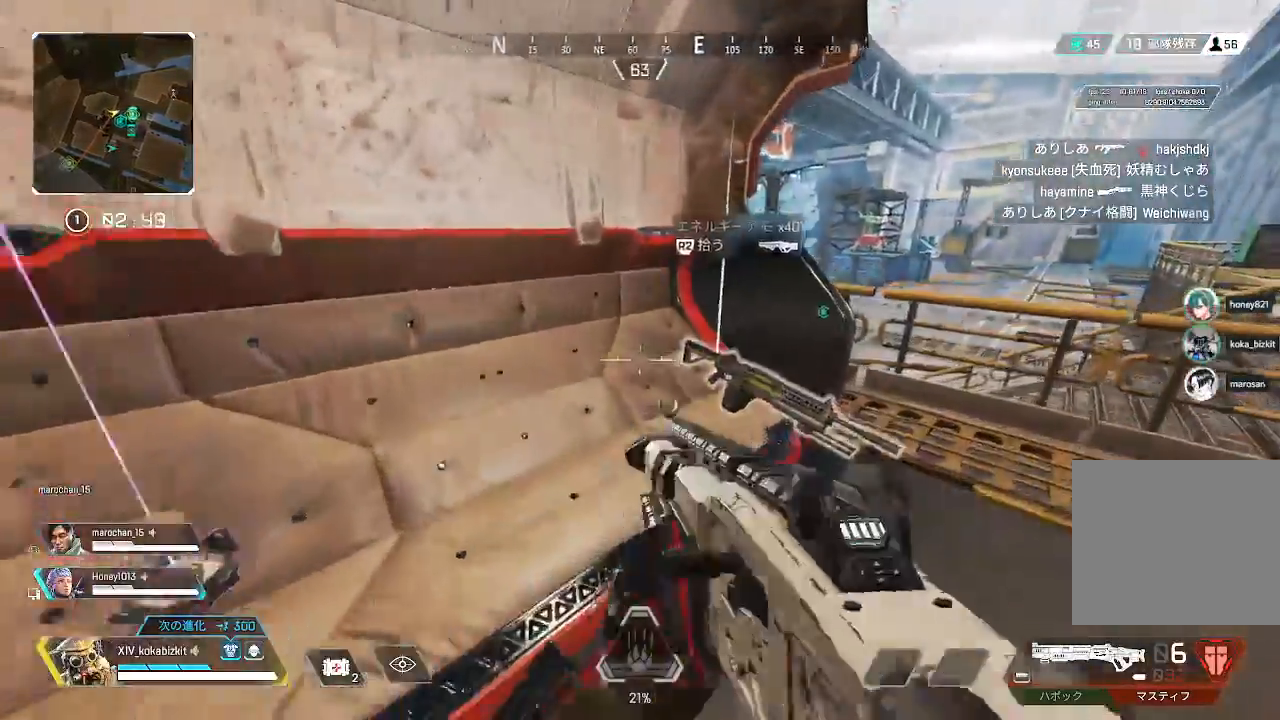
{"dt_ms": 500, "buttons": [], "left_stick": "up-right", "right_stick": "center"}
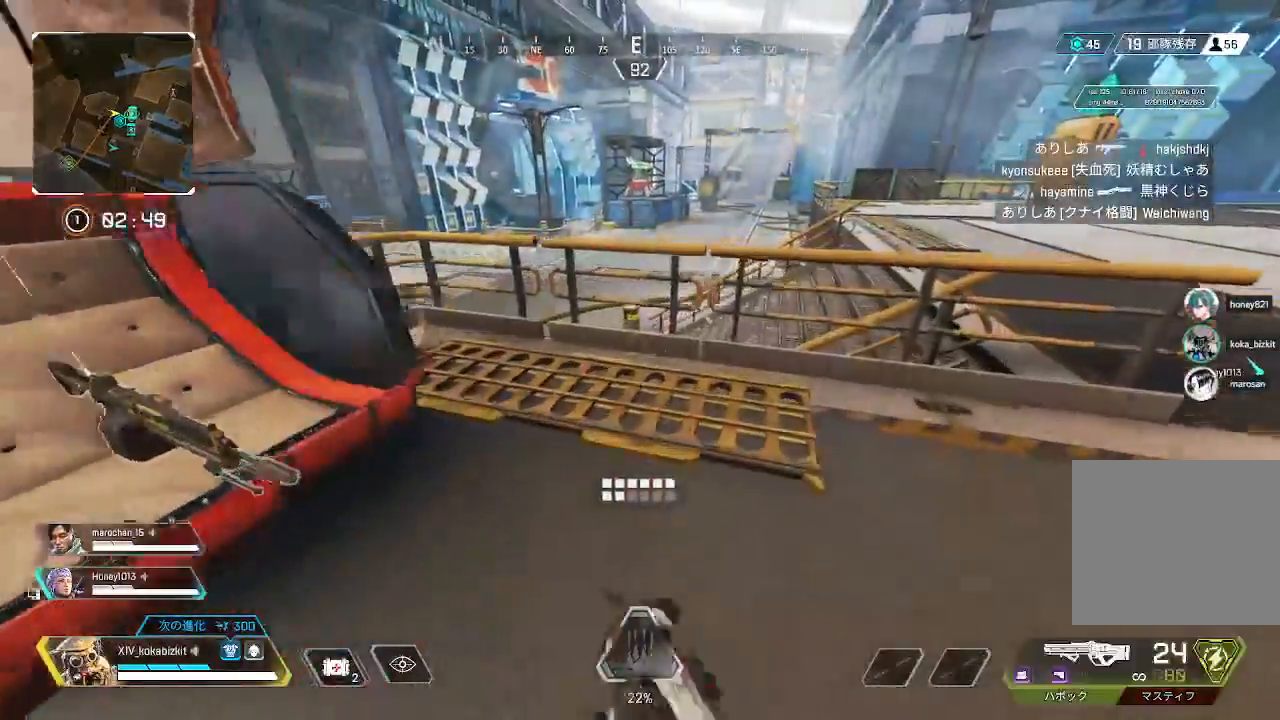
{"dt_ms": 500, "buttons": [], "left_stick": "up", "right_stick": "center", "events": [[100, "left_stick", "up"], [417, "R2", "down"], [500, "R2", "up"]]}